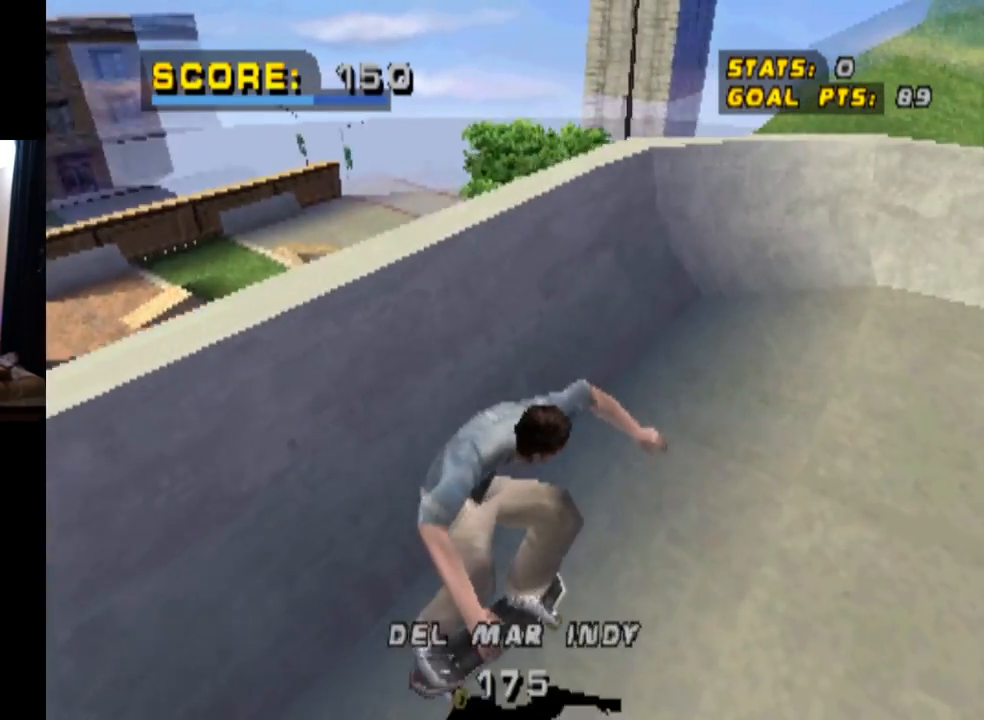
Gameplay with a controller (PlayStation layout); each line is a JSON object with the inputs held at the frame after it. "events" lists button and stick changes between this image and that frame as [ms after this image, input, new state], when the widget could be followed in between.
{"buttons": [], "left_stick": "center", "right_stick": "center", "events": [[234, "CROSS", "up"], [251, "DPAD_DOWN", "down"], [251, "DPAD_LEFT", "down"], [267, "CIRCLE", "down"], [434, "DPAD_DOWN", "up"], [451, "DPAD_LEFT", "up"], [468, "CIRCLE", "up"]]}
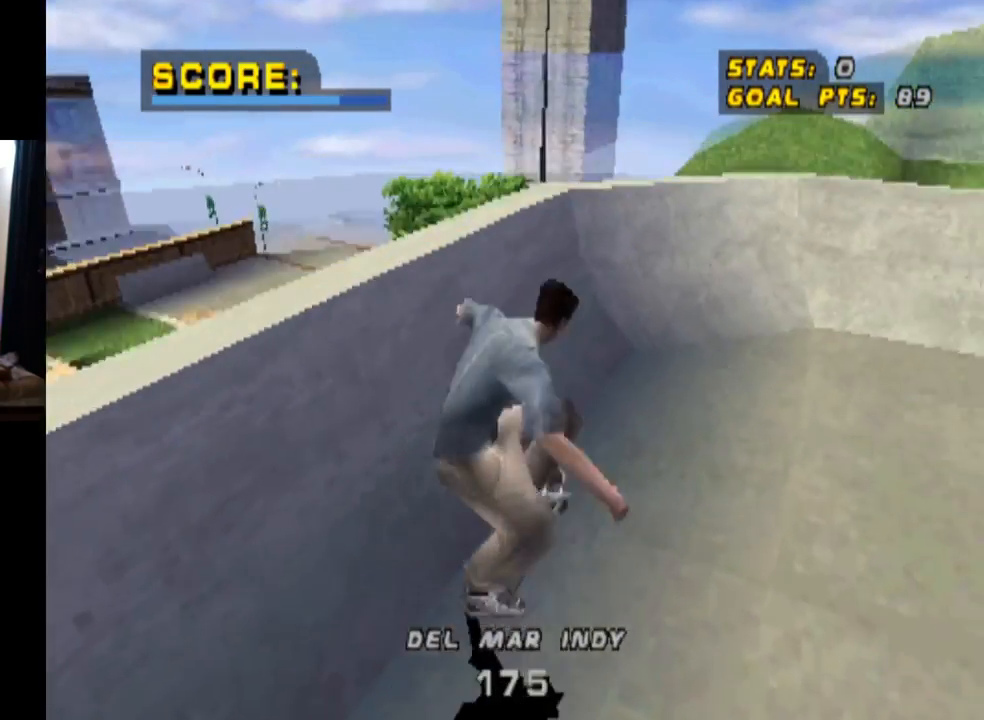
{"buttons": ["CROSS"], "left_stick": "center", "right_stick": "center", "events": [[500, "CROSS", "down"]]}
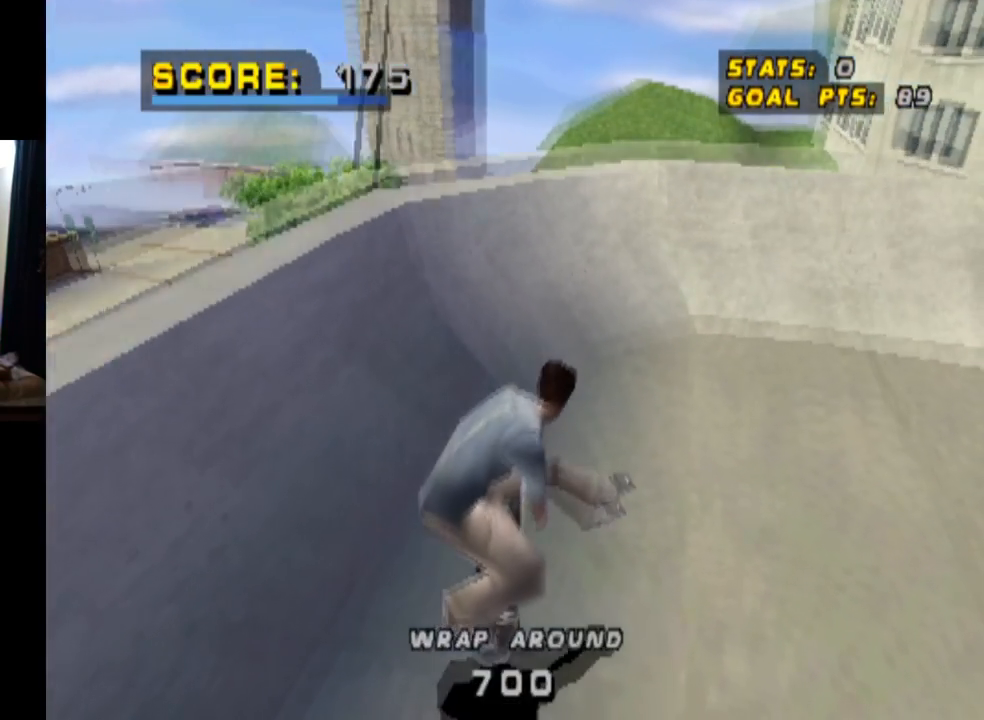
{"buttons": [], "left_stick": "center", "right_stick": "center", "events": [[217, "CROSS", "up"], [251, "DPAD_LEFT", "down"], [267, "CIRCLE", "down"], [434, "DPAD_LEFT", "up"], [484, "CIRCLE", "up"]]}
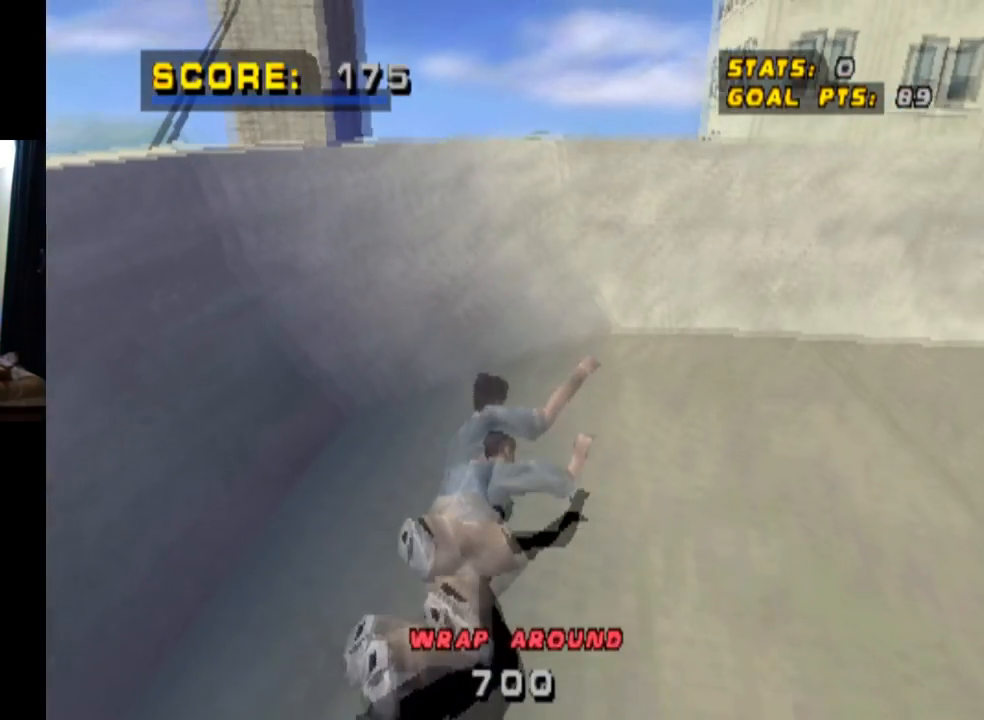
{"buttons": ["START"], "left_stick": "center", "right_stick": "center", "events": [[267, "right_stick", "down"], [367, "right_stick", "center"], [384, "START", "down"]]}
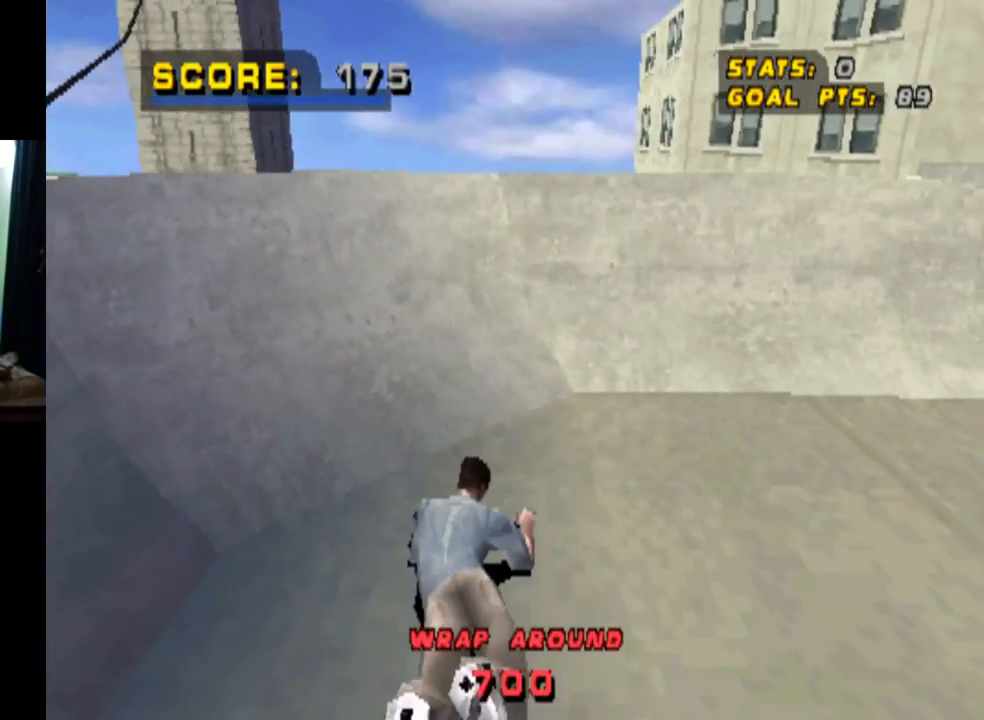
{"buttons": ["DPAD_DOWN"], "left_stick": "center", "right_stick": "center", "events": [[117, "DPAD_DOWN", "down"], [117, "START", "up"], [267, "DPAD_DOWN", "up"], [317, "DPAD_DOWN", "down"]]}
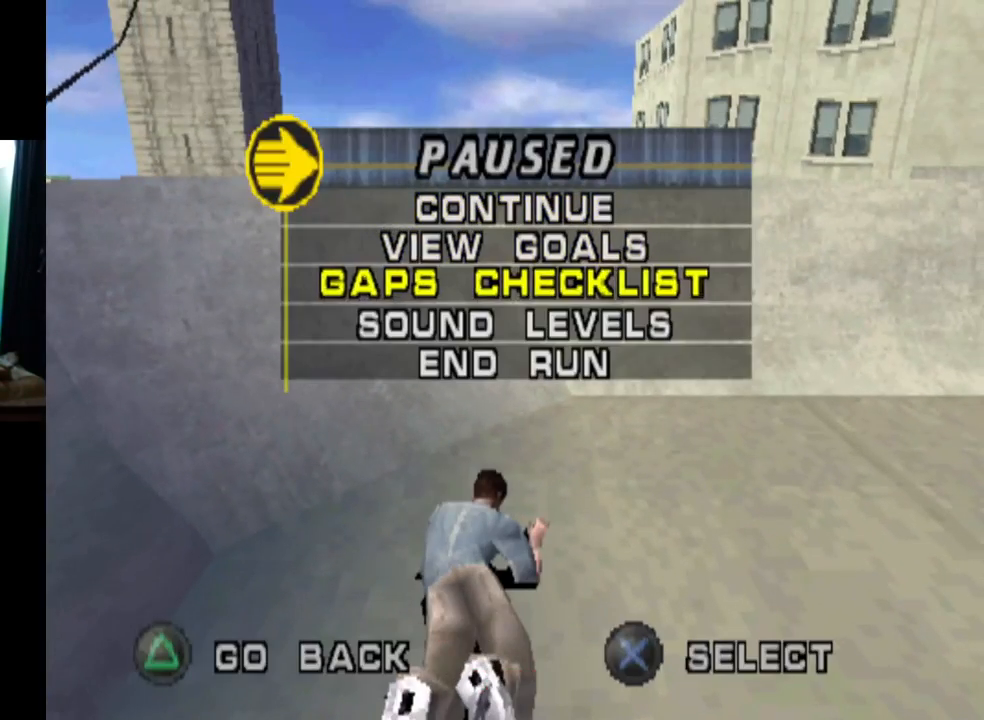
{"buttons": [], "left_stick": "center", "right_stick": "center", "events": [[133, "DPAD_DOWN", "up"], [183, "DPAD_DOWN", "down"], [334, "DPAD_DOWN", "up"]]}
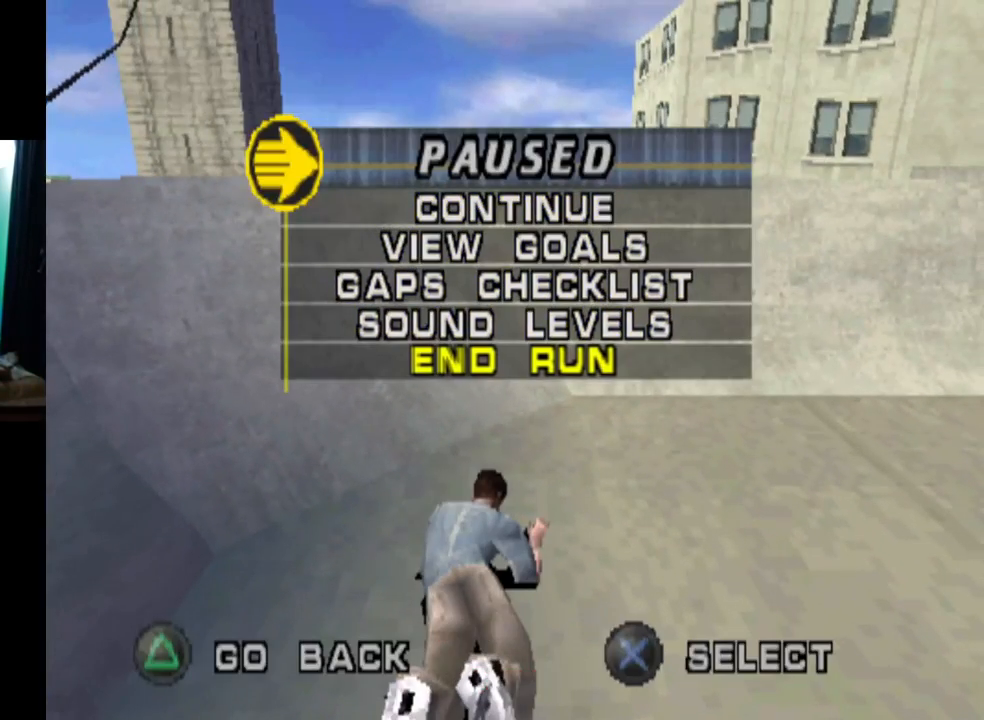
{"buttons": [], "left_stick": "center", "right_stick": "center", "events": []}
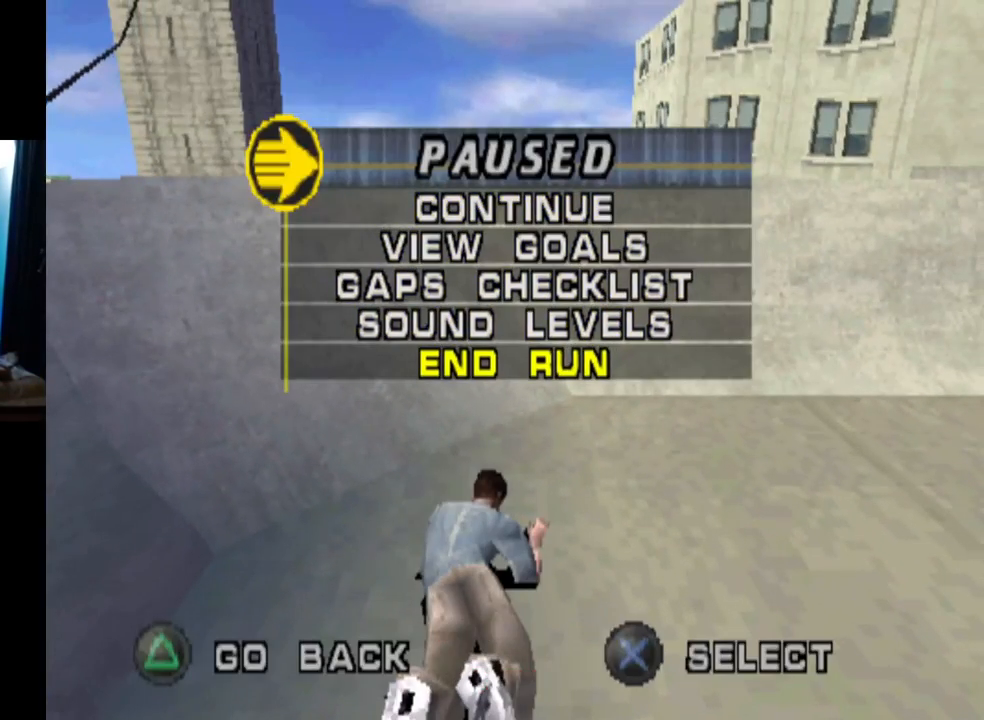
{"buttons": [], "left_stick": "center", "right_stick": "center", "events": []}
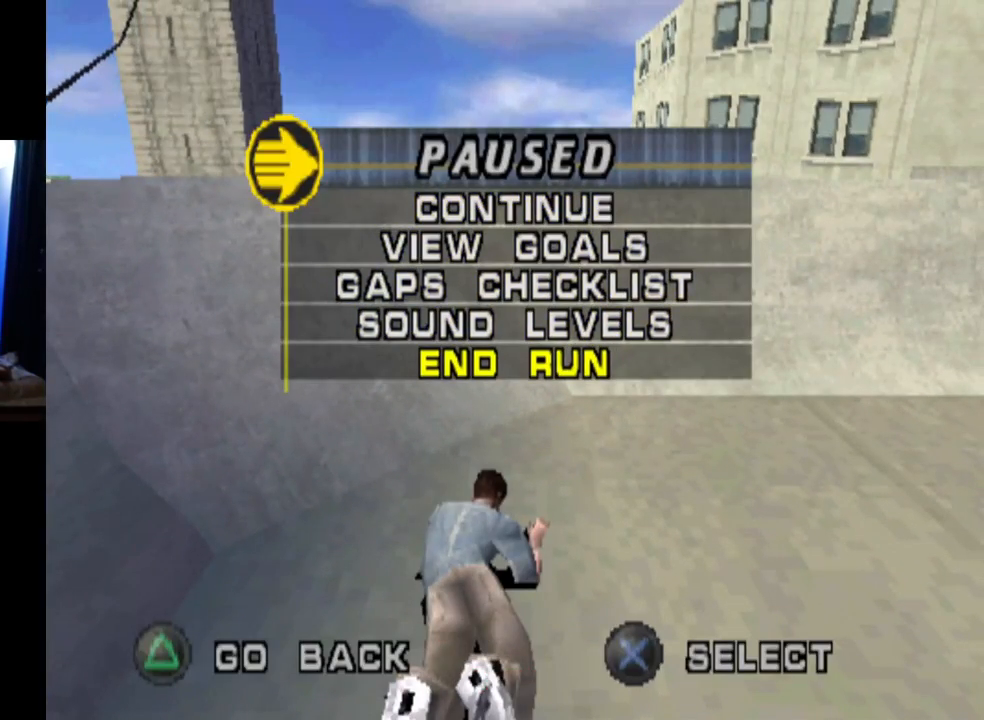
{"buttons": [], "left_stick": "center", "right_stick": "center", "events": [[317, "CROSS", "down"], [501, "CROSS", "up"]]}
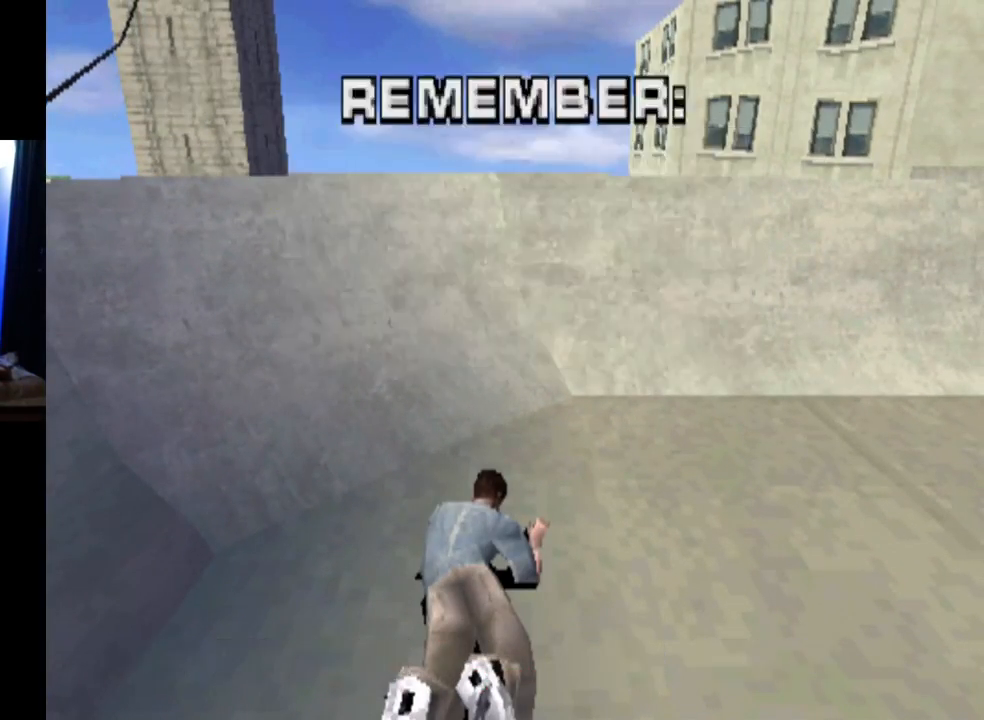
{"buttons": [], "left_stick": "center", "right_stick": "center", "events": []}
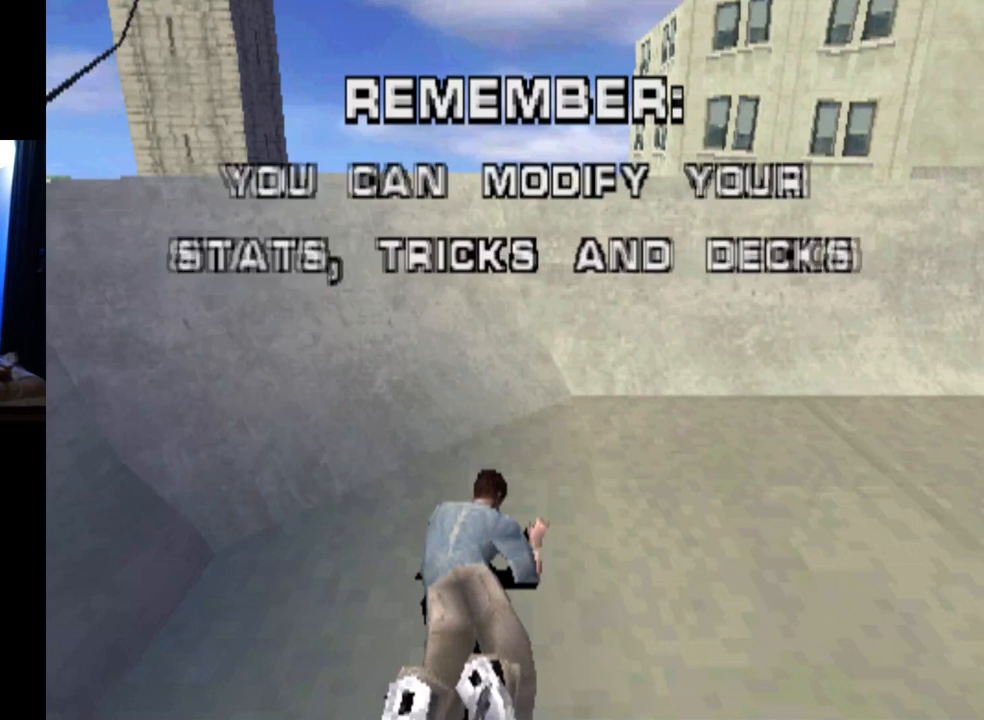
{"buttons": [], "left_stick": "center", "right_stick": "center", "events": []}
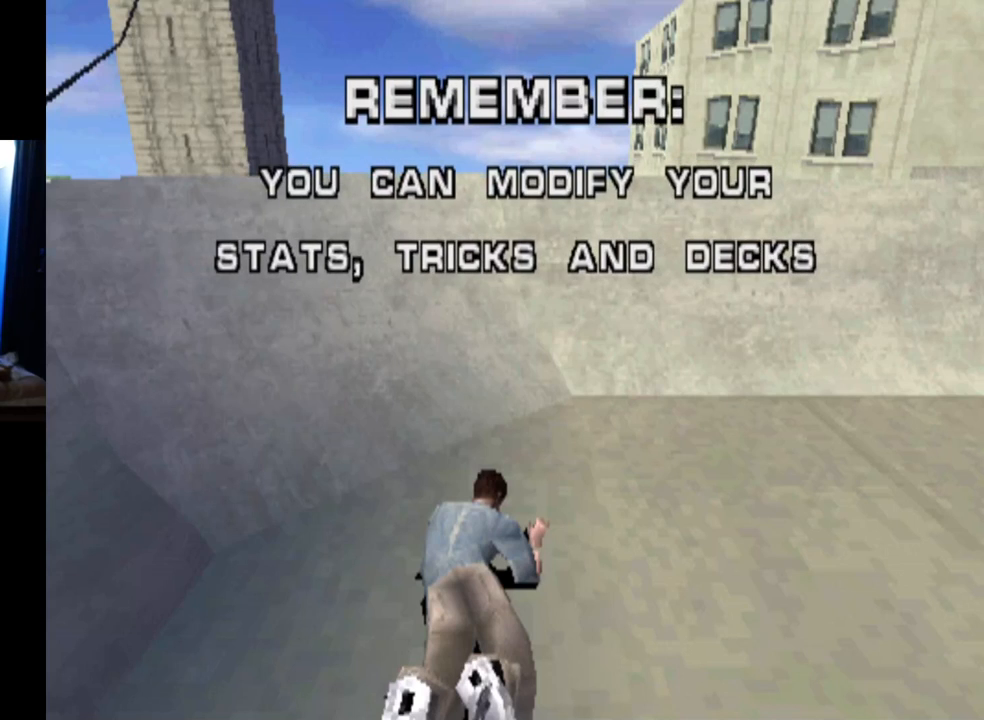
{"buttons": [], "left_stick": "center", "right_stick": "center", "events": []}
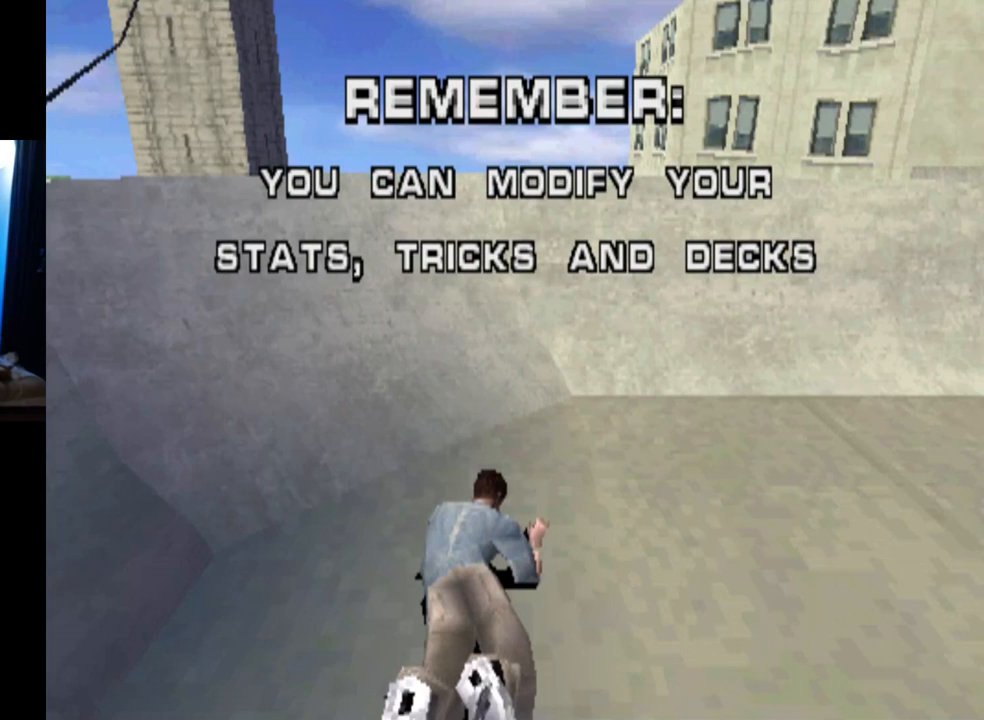
{"buttons": [], "left_stick": "center", "right_stick": "center", "events": []}
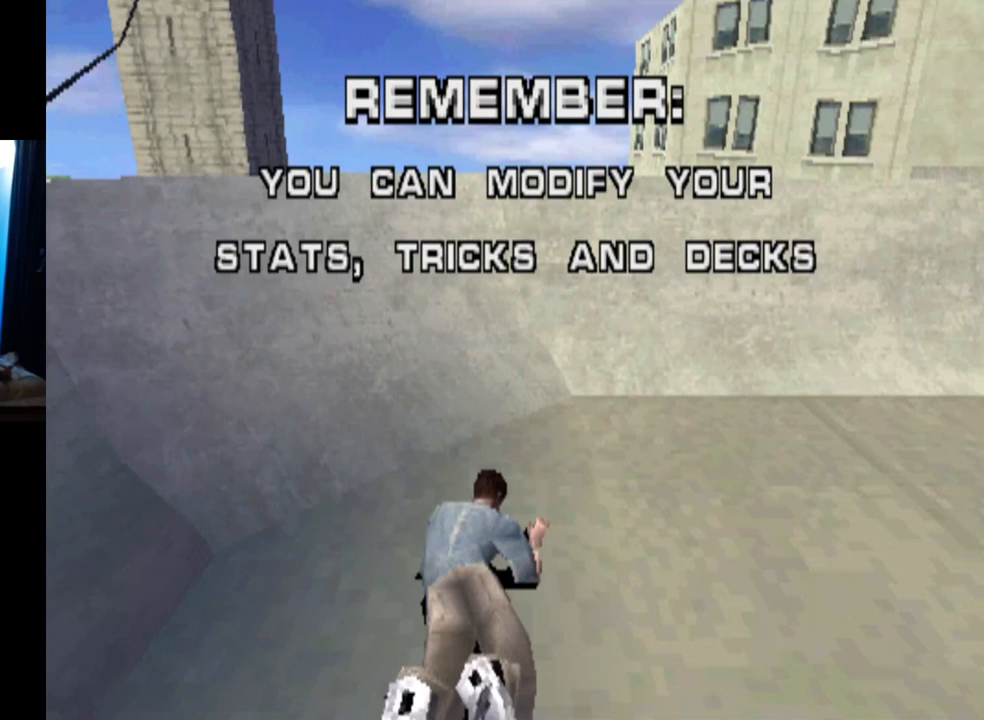
{"buttons": [], "left_stick": "center", "right_stick": "center", "events": []}
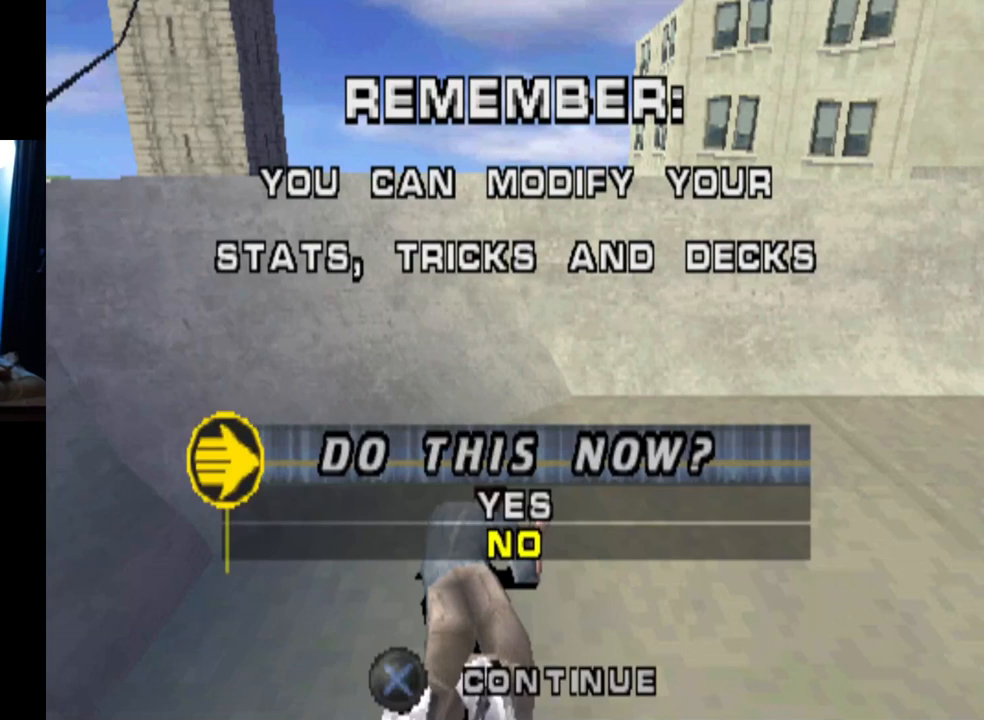
{"buttons": [], "left_stick": "center", "right_stick": "center", "events": []}
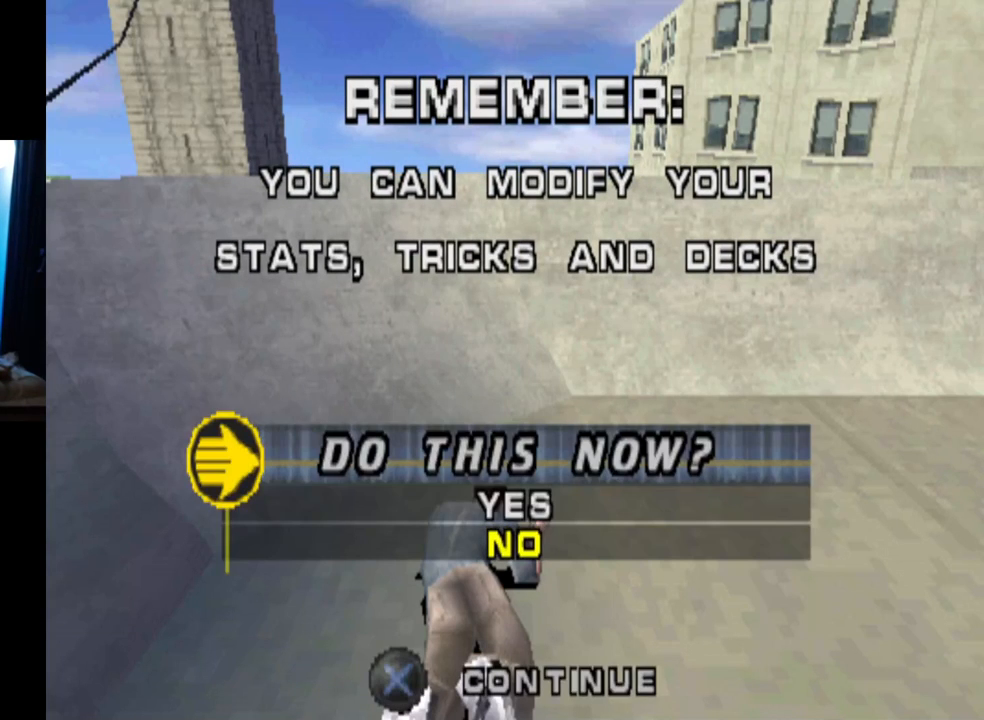
{"buttons": [], "left_stick": "center", "right_stick": "center", "events": []}
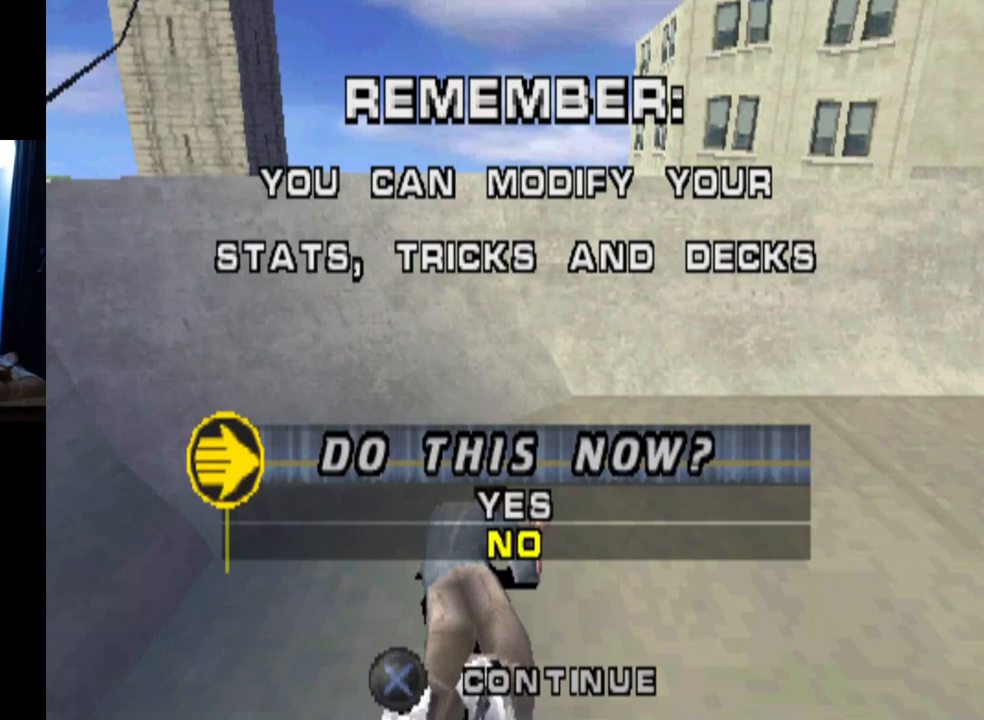
{"buttons": [], "left_stick": "center", "right_stick": "center", "events": []}
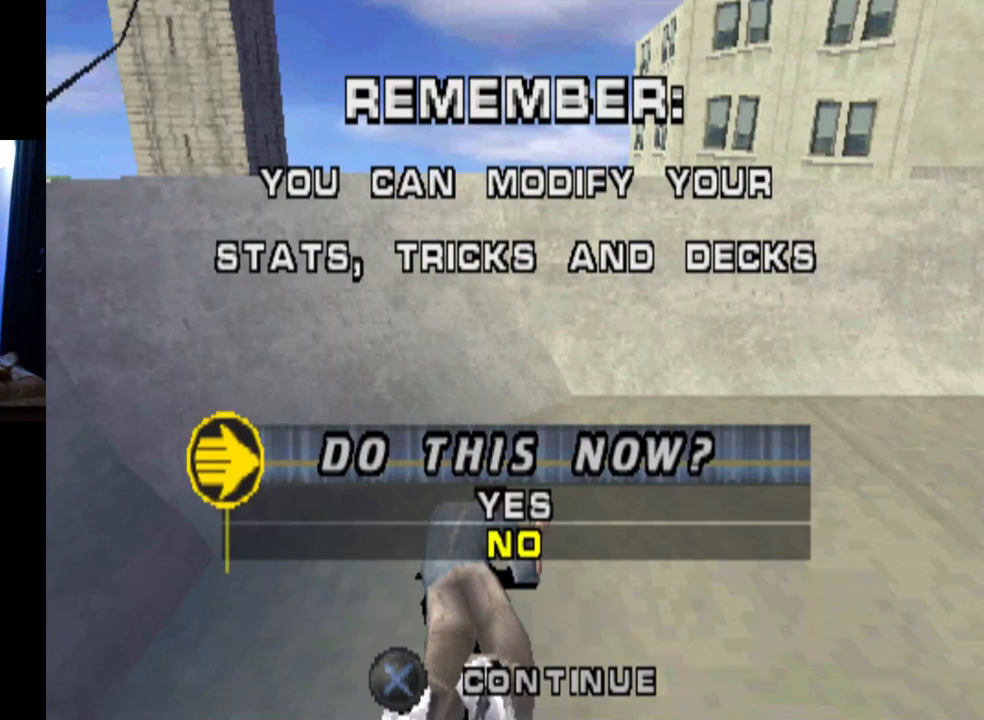
{"buttons": [], "left_stick": "center", "right_stick": "center", "events": [[150, "CROSS", "down"], [300, "CROSS", "up"]]}
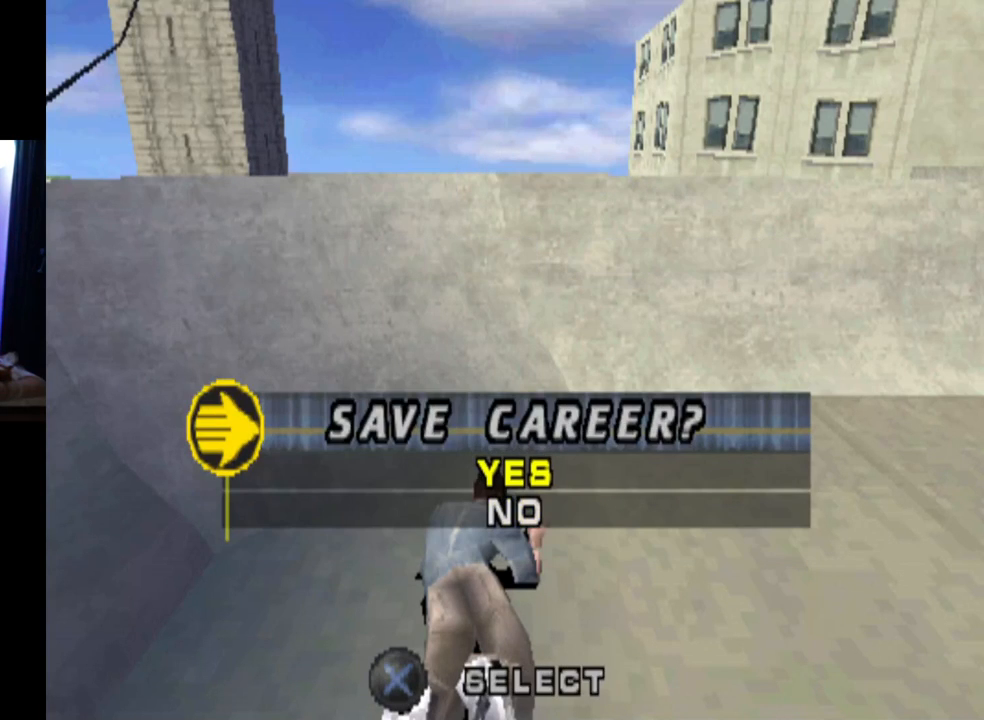
{"buttons": ["DPAD_DOWN"], "left_stick": "center", "right_stick": "center", "events": [[484, "DPAD_DOWN", "down"]]}
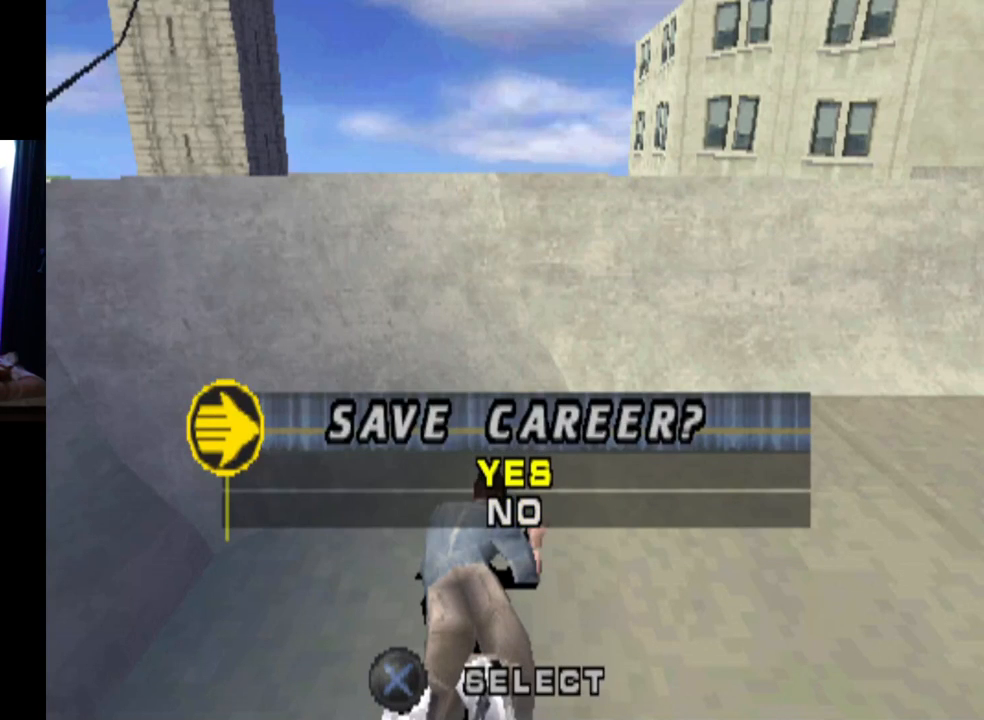
{"buttons": [], "left_stick": "center", "right_stick": "center", "events": [[117, "DPAD_DOWN", "up"], [167, "CROSS", "down"], [283, "CROSS", "up"]]}
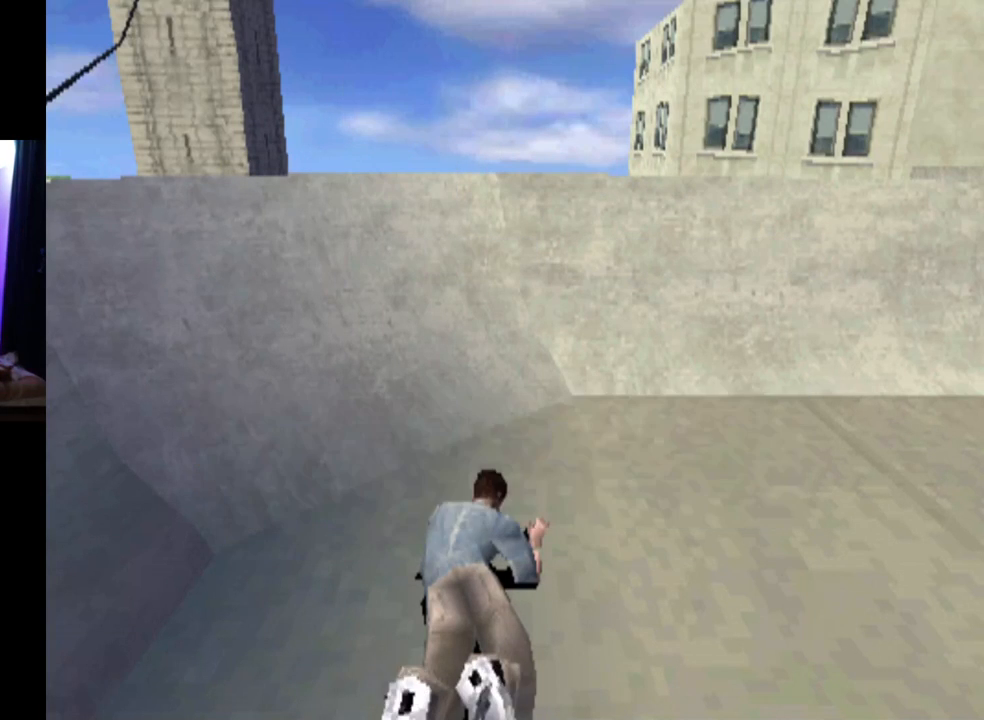
{"buttons": [], "left_stick": "center", "right_stick": "center", "events": []}
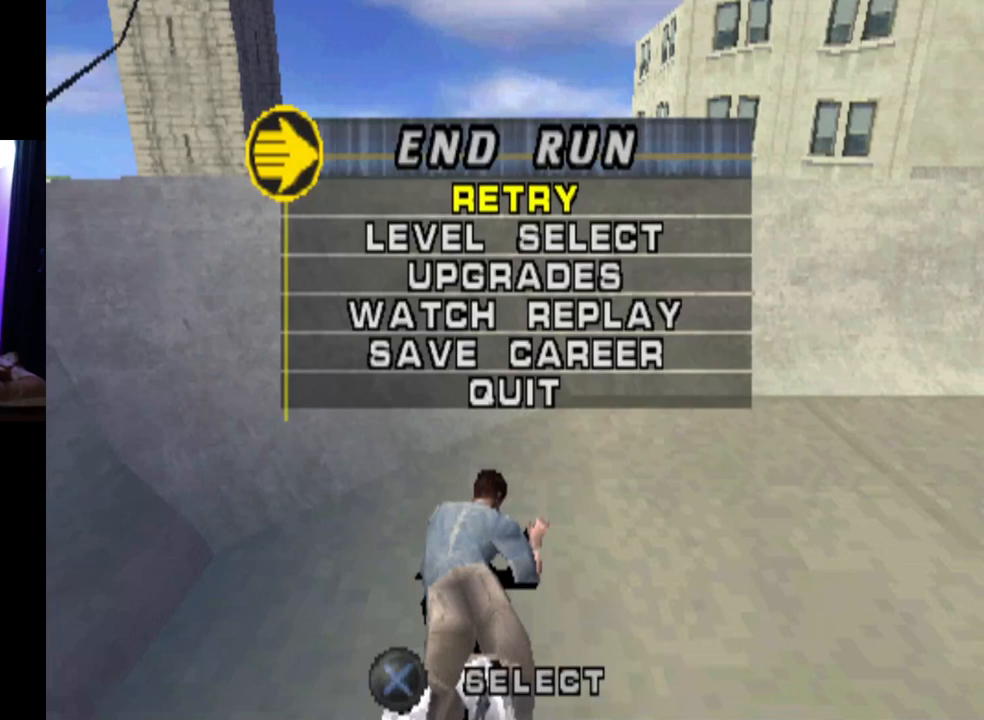
{"buttons": [], "left_stick": "center", "right_stick": "center", "events": []}
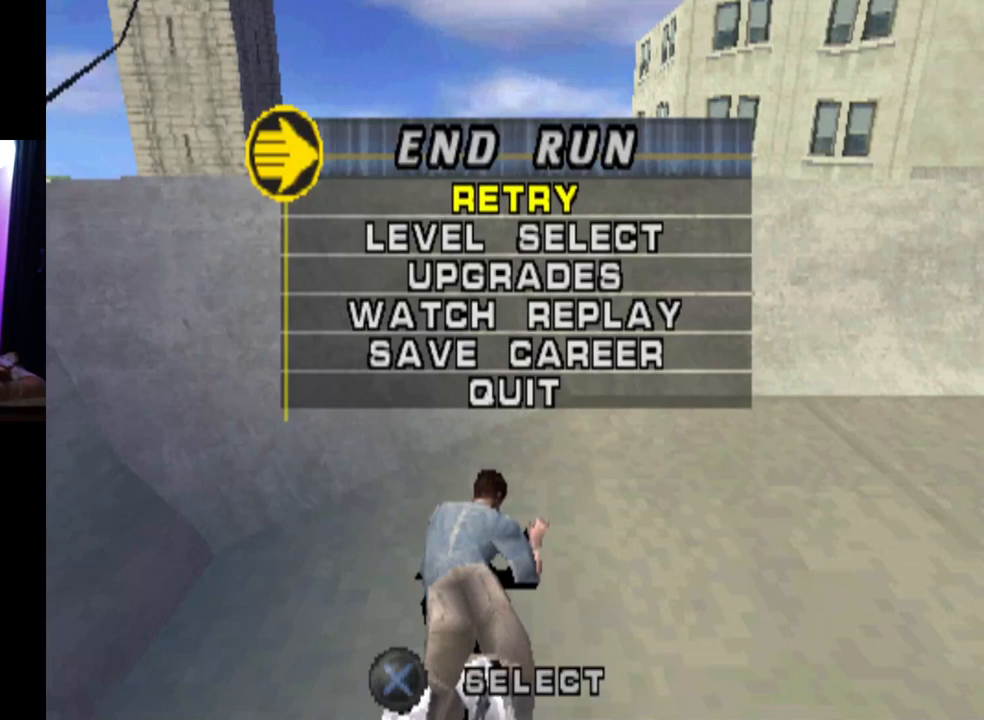
{"buttons": ["DPAD_DOWN"], "left_stick": "center", "right_stick": "center", "events": [[67, "DPAD_DOWN", "down"], [234, "DPAD_DOWN", "up"], [367, "DPAD_DOWN", "down"]]}
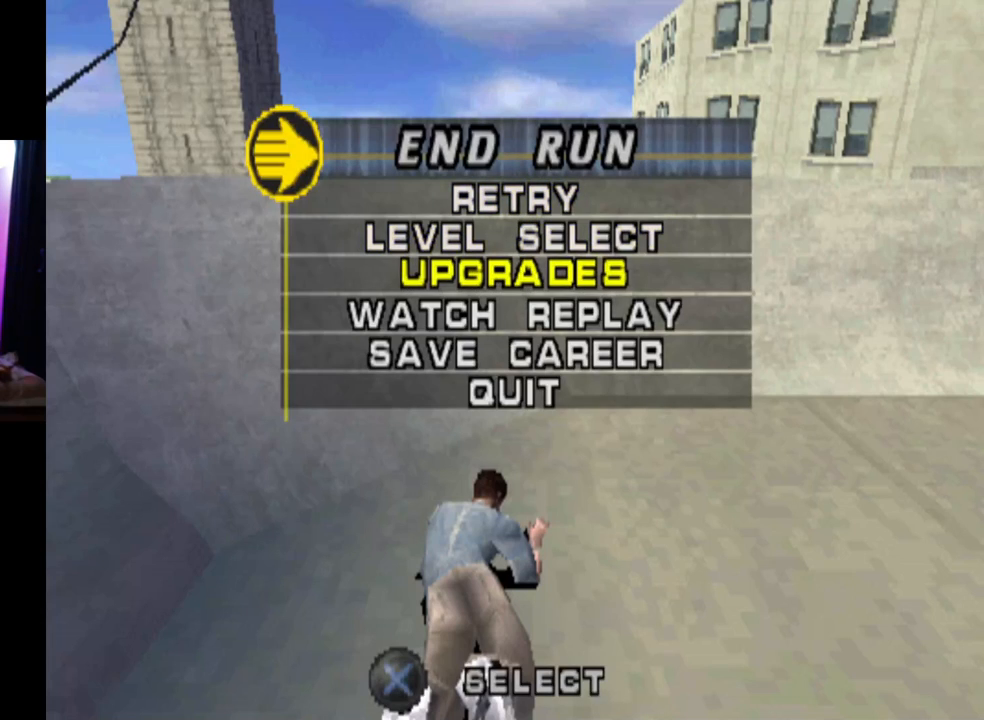
{"buttons": [], "left_stick": "center", "right_stick": "center", "events": [[33, "DPAD_DOWN", "up"], [183, "DPAD_DOWN", "down"], [334, "DPAD_DOWN", "up"]]}
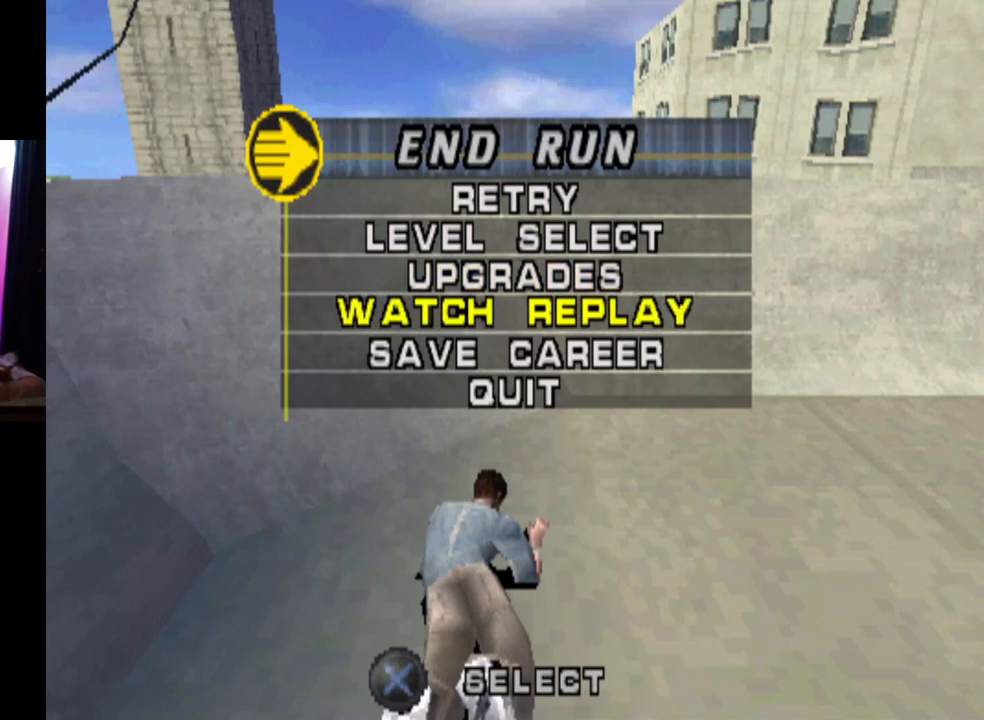
{"buttons": [], "left_stick": "center", "right_stick": "center", "events": []}
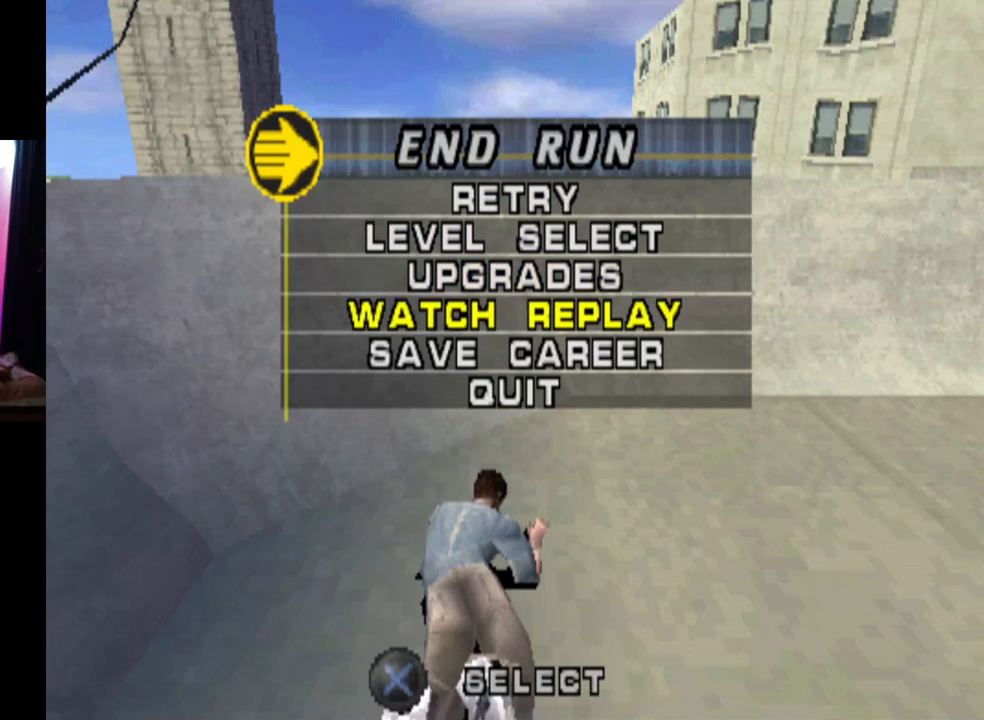
{"buttons": [], "left_stick": "center", "right_stick": "center", "events": [[50, "DPAD_DOWN", "down"], [200, "DPAD_DOWN", "up"], [250, "DPAD_DOWN", "down"], [384, "DPAD_DOWN", "up"]]}
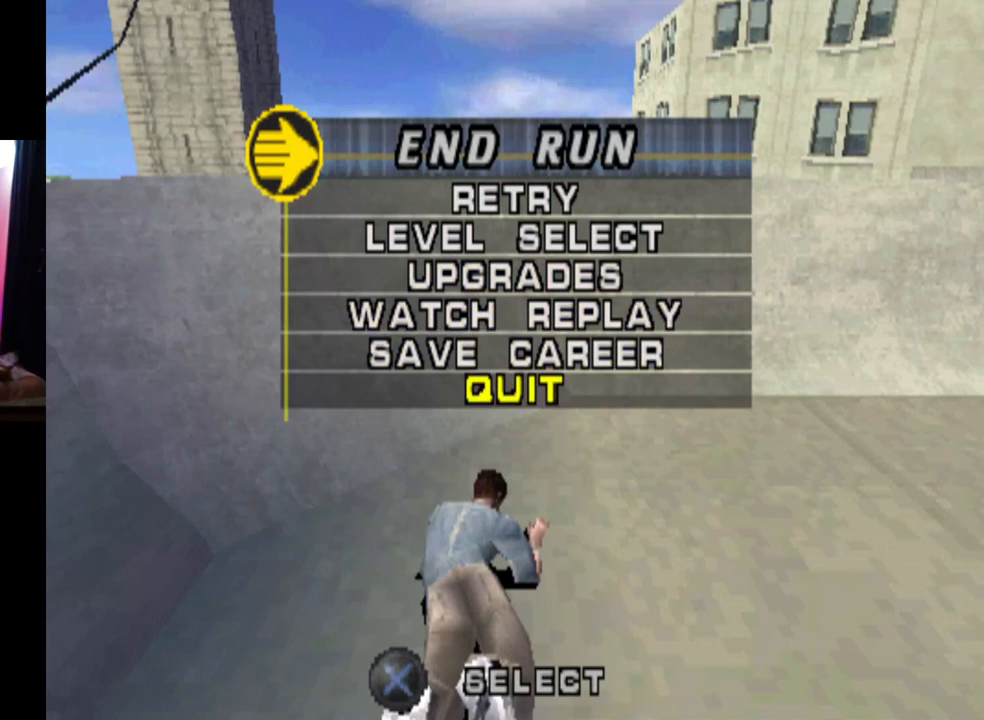
{"buttons": [], "left_stick": "center", "right_stick": "center", "events": [[234, "CROSS", "down"], [351, "CROSS", "up"]]}
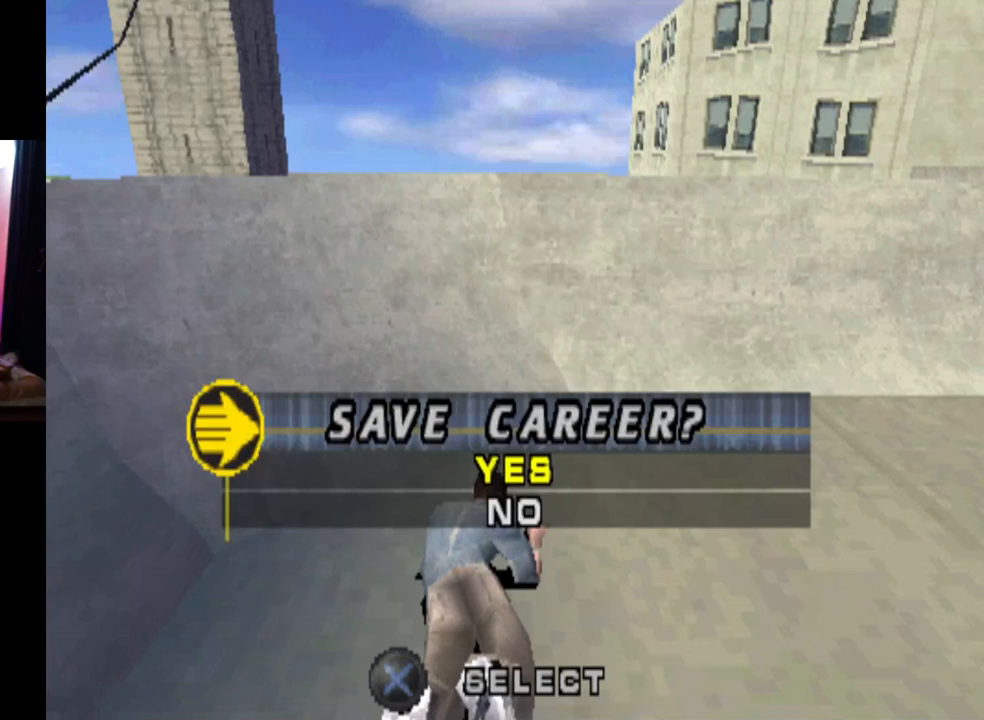
{"buttons": [], "left_stick": "center", "right_stick": "center", "events": [[200, "DPAD_UP", "down"], [250, "DPAD_UP", "up"]]}
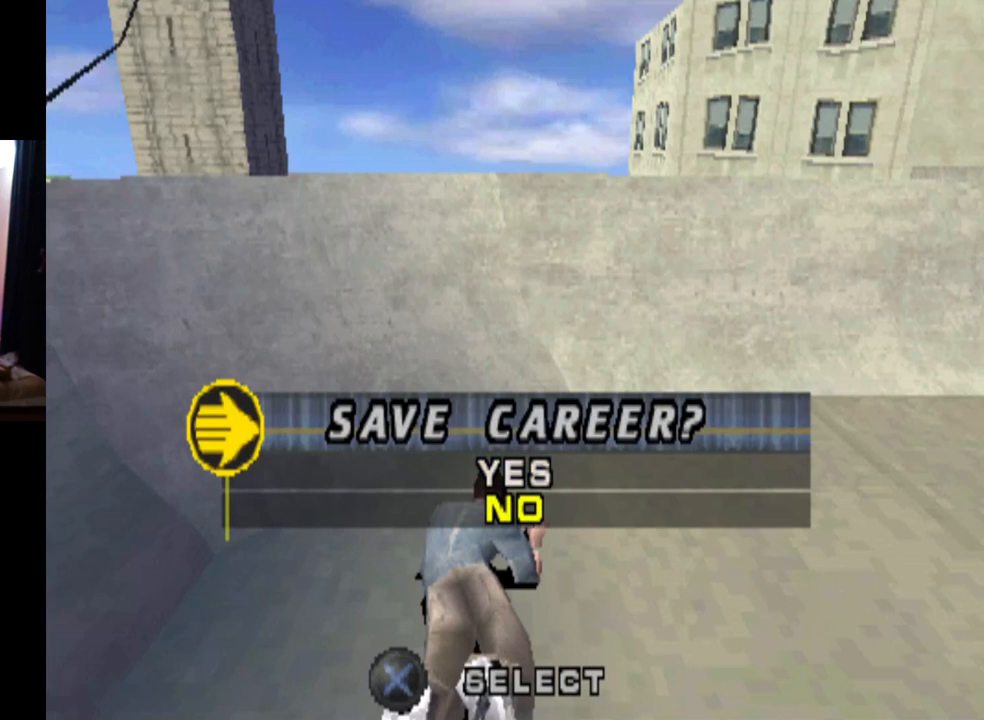
{"buttons": [], "left_stick": "center", "right_stick": "center", "events": [[334, "CROSS", "down"], [468, "CROSS", "up"]]}